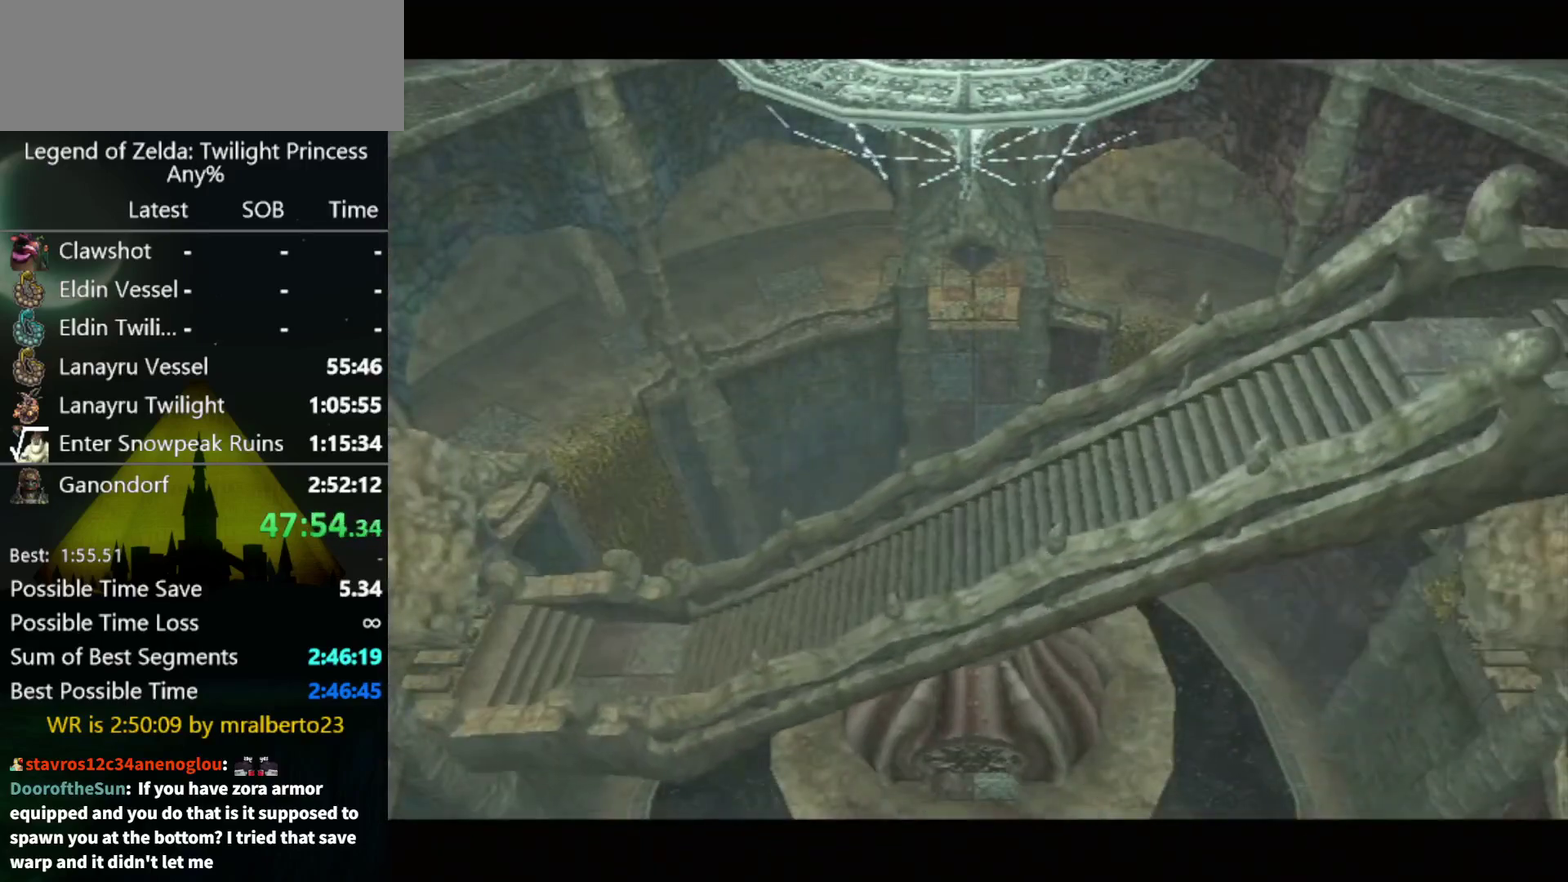
Gameplay with a controller (Nintendo layout); each line is a JSON object with the inputs held at the frame after it. "events" lists button and stick changes between this image and that frame as [ms after this image, input, new state], when the widget could be followed in between. Not read: L3 R3.
{"buttons": [], "left_stick": "center", "right_stick": "center", "events": []}
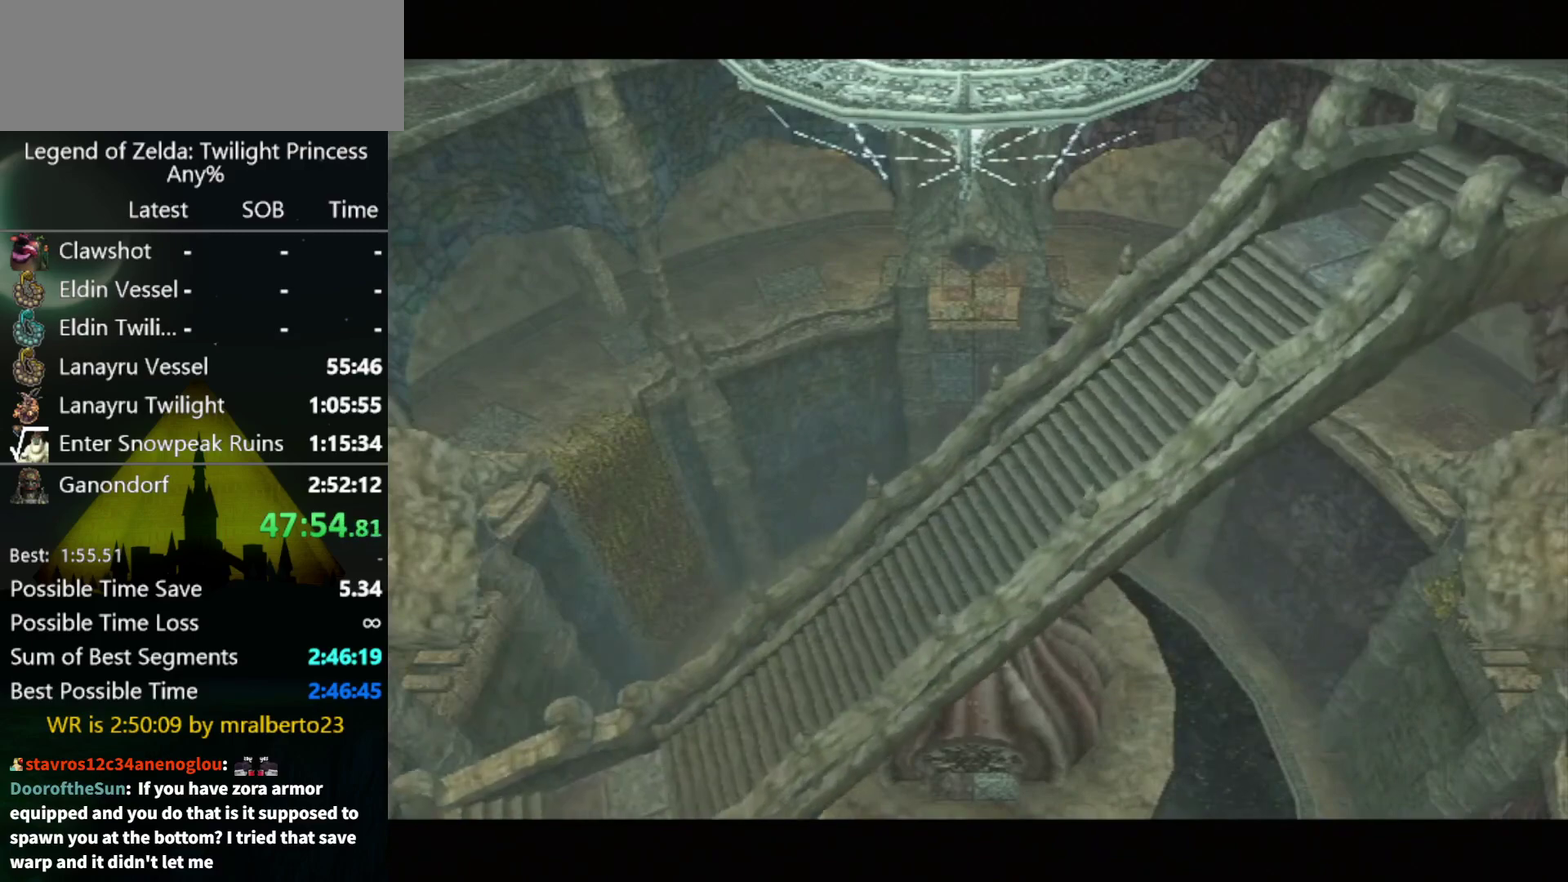
{"buttons": [], "left_stick": "center", "right_stick": "center", "events": []}
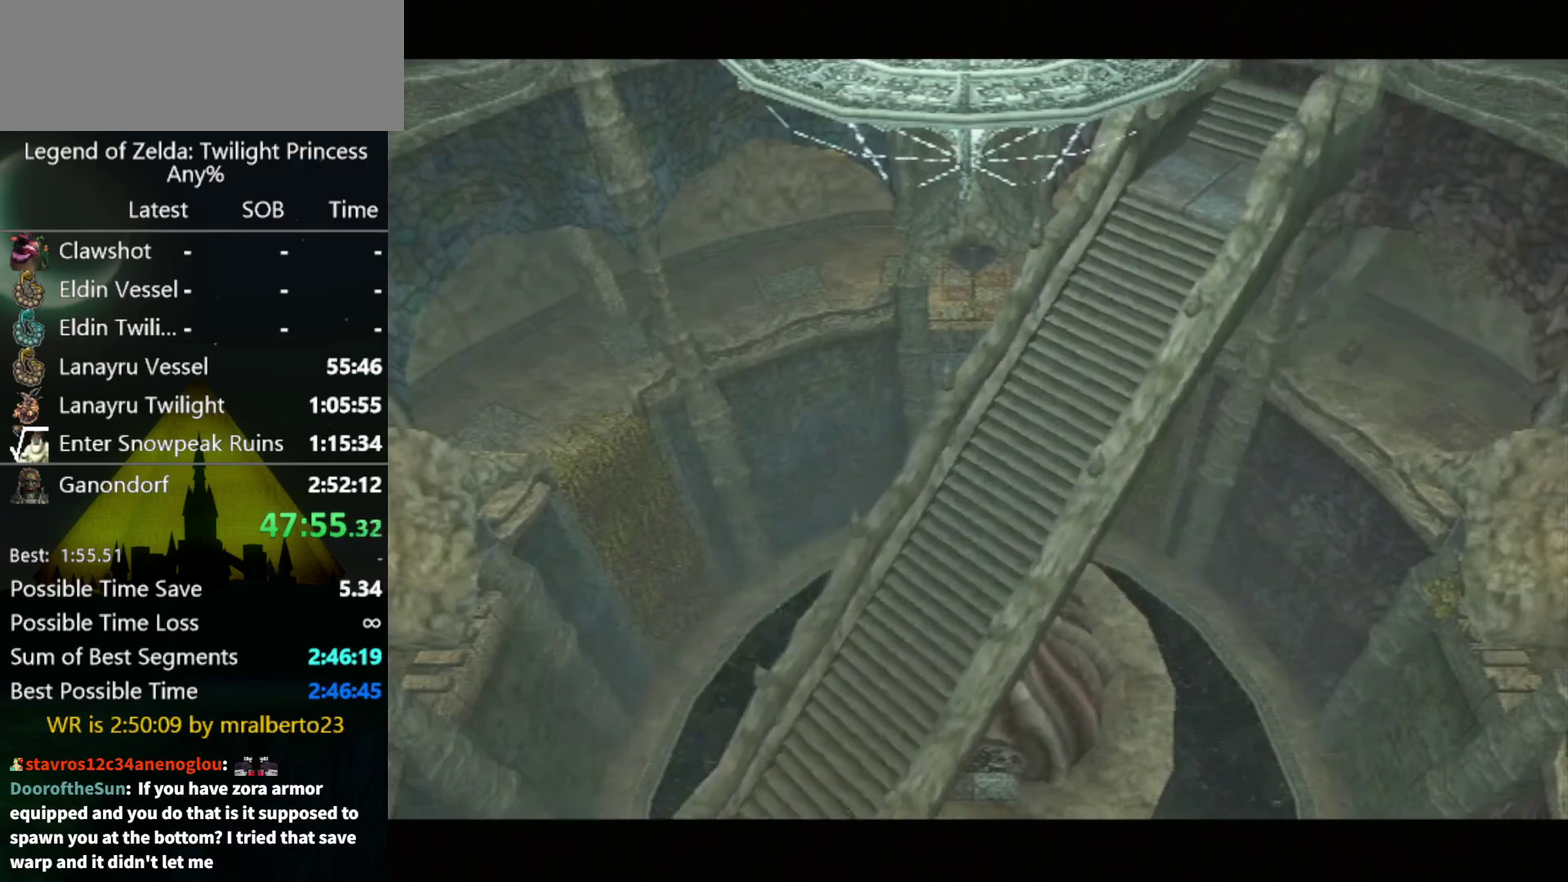
{"buttons": [], "left_stick": "center", "right_stick": "center", "events": []}
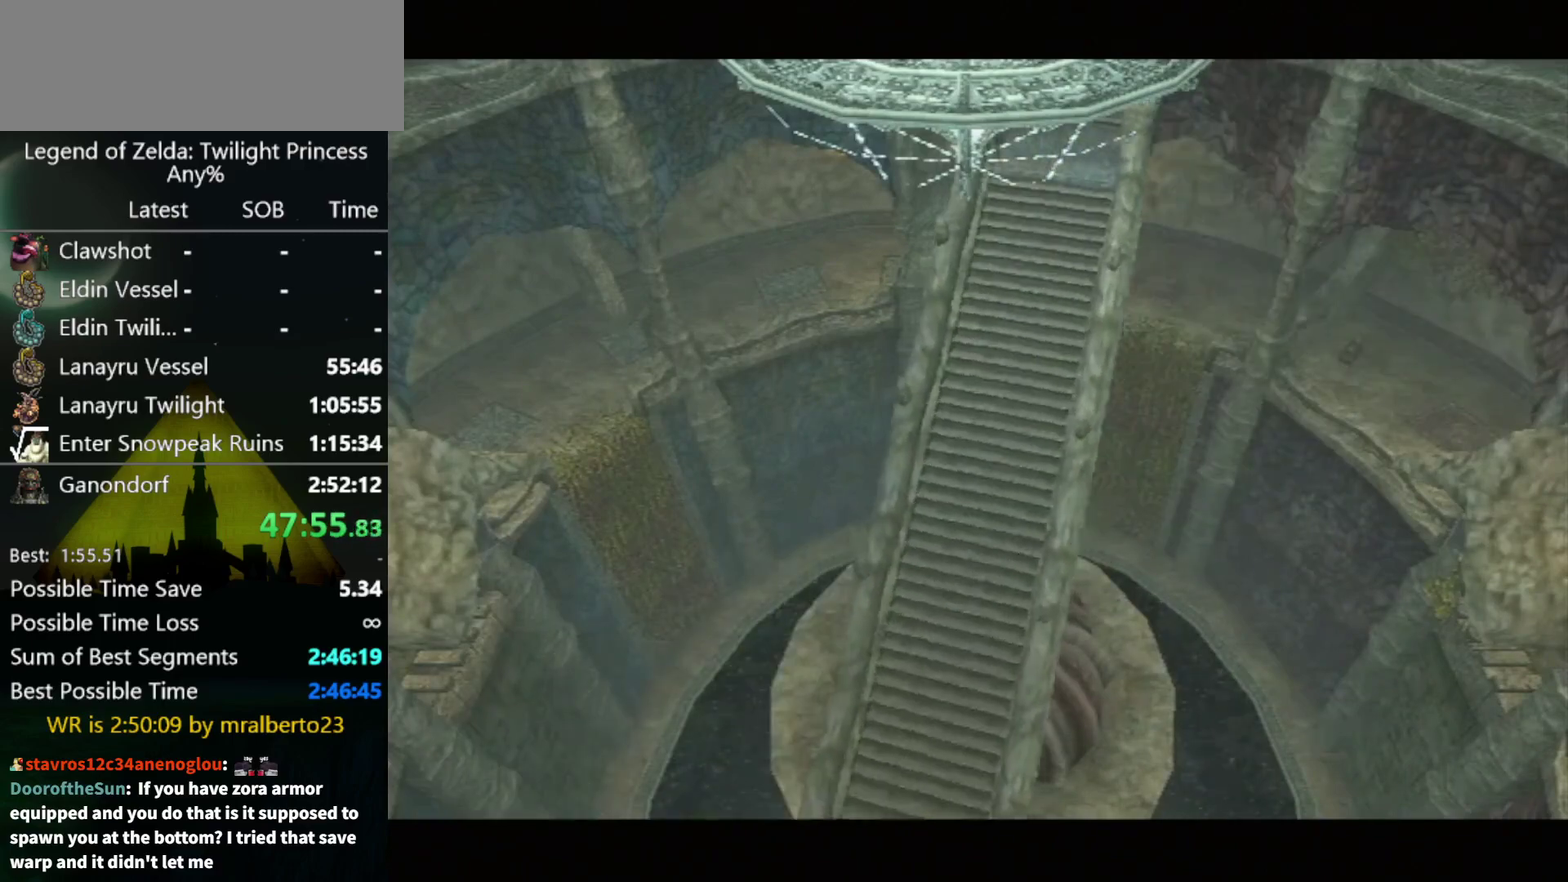
{"buttons": [], "left_stick": "up", "right_stick": "center", "events": [[233, "left_stick", "up"]]}
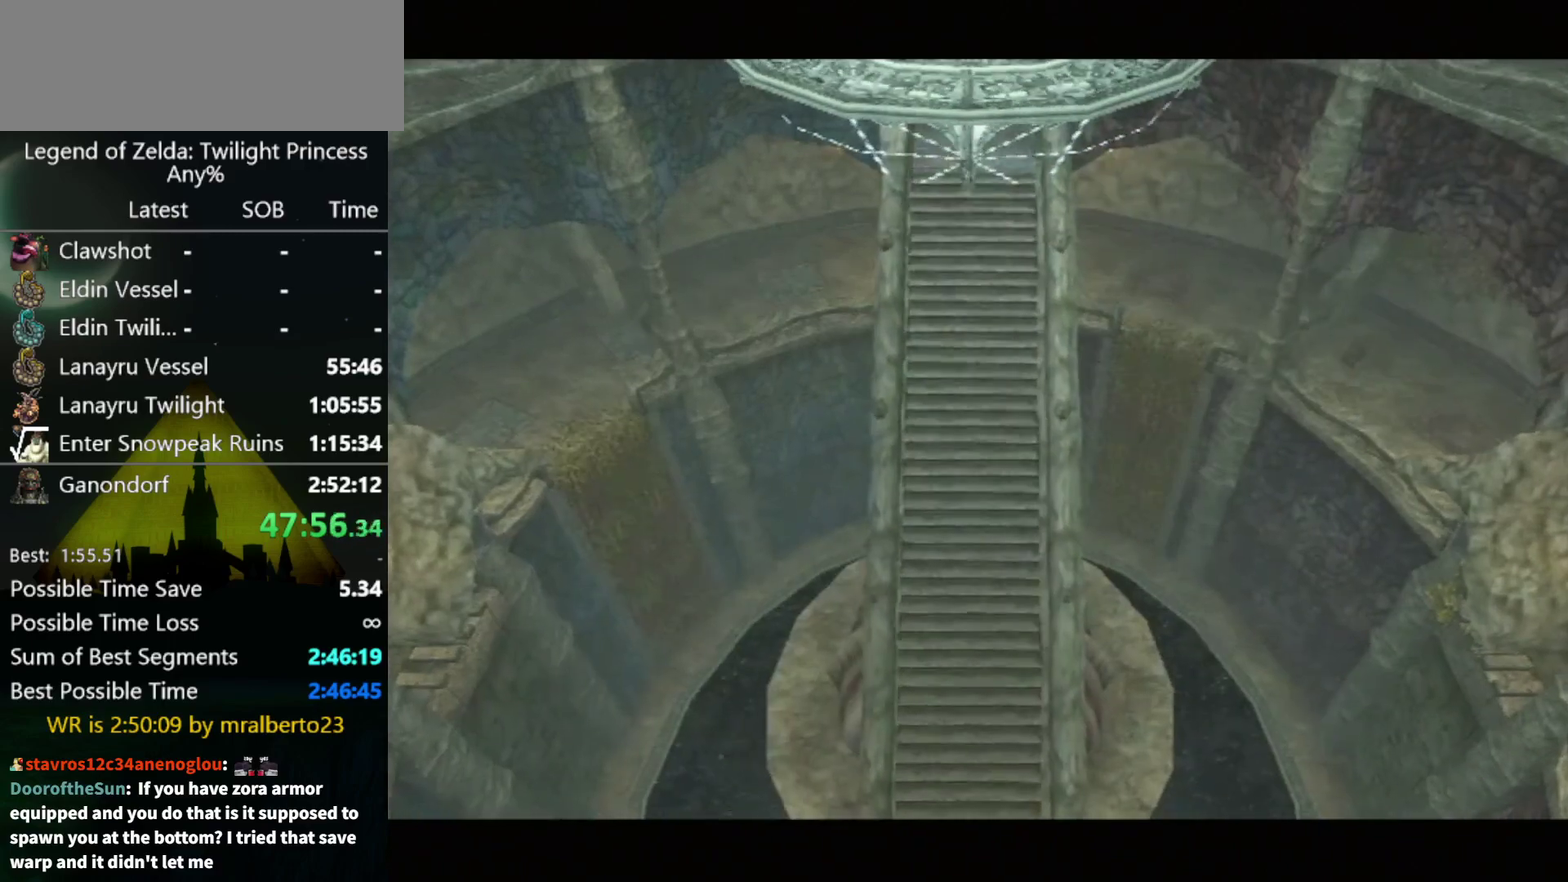
{"buttons": [], "left_stick": "up", "right_stick": "center", "events": [[133, "A", "down"], [200, "A", "up"], [300, "A", "down"], [500, "A", "up"]]}
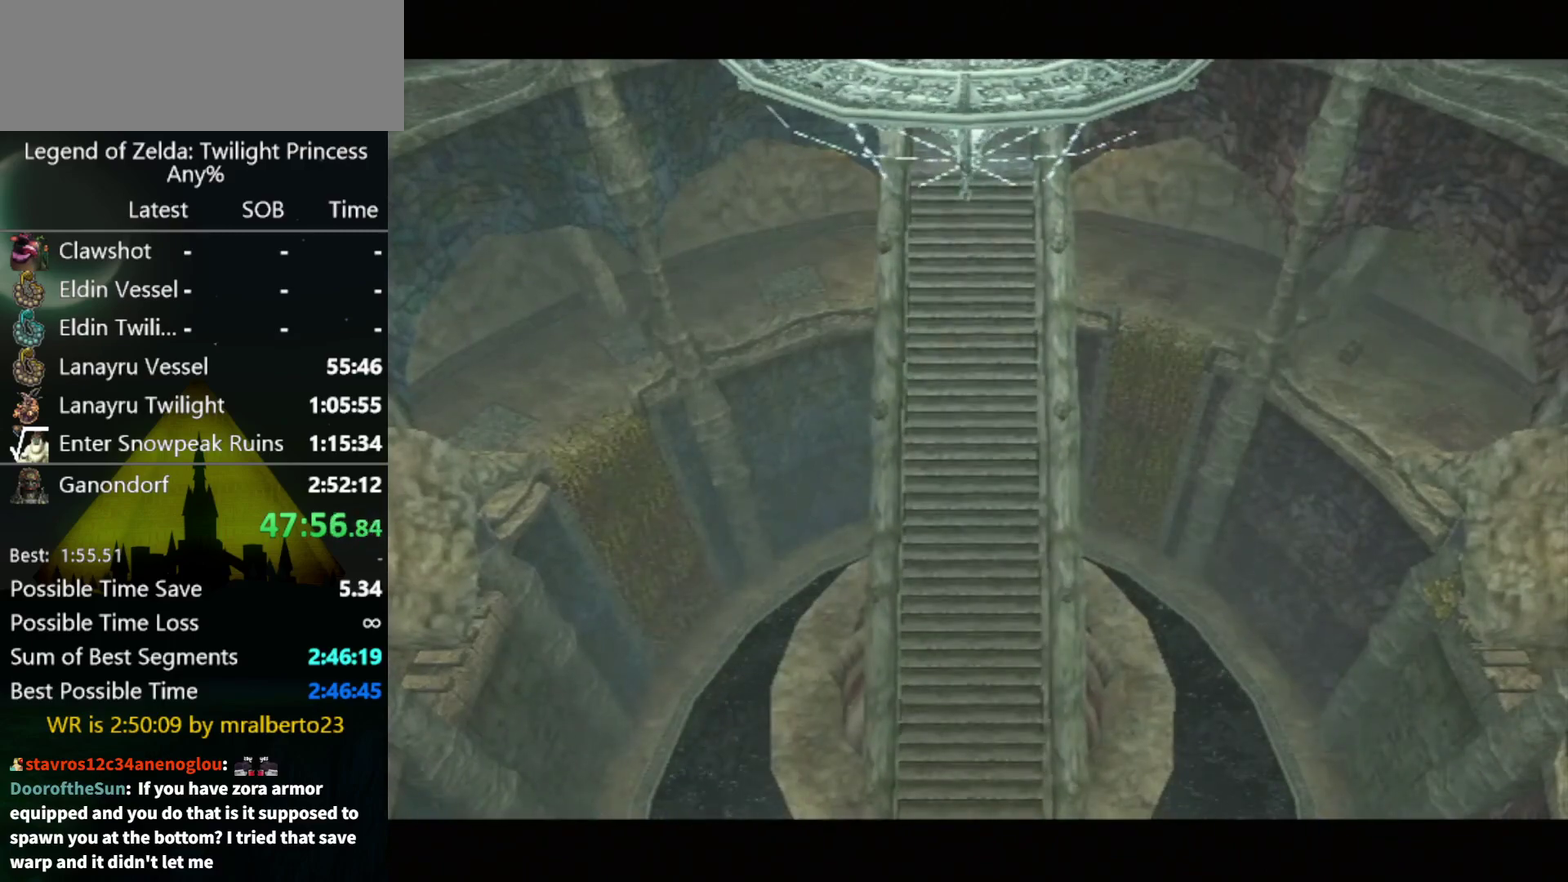
{"buttons": [], "left_stick": "up", "right_stick": "center", "events": [[67, "A", "down"], [133, "A", "up"], [200, "A", "down"], [300, "A", "up"], [367, "A", "down"], [433, "A", "up"]]}
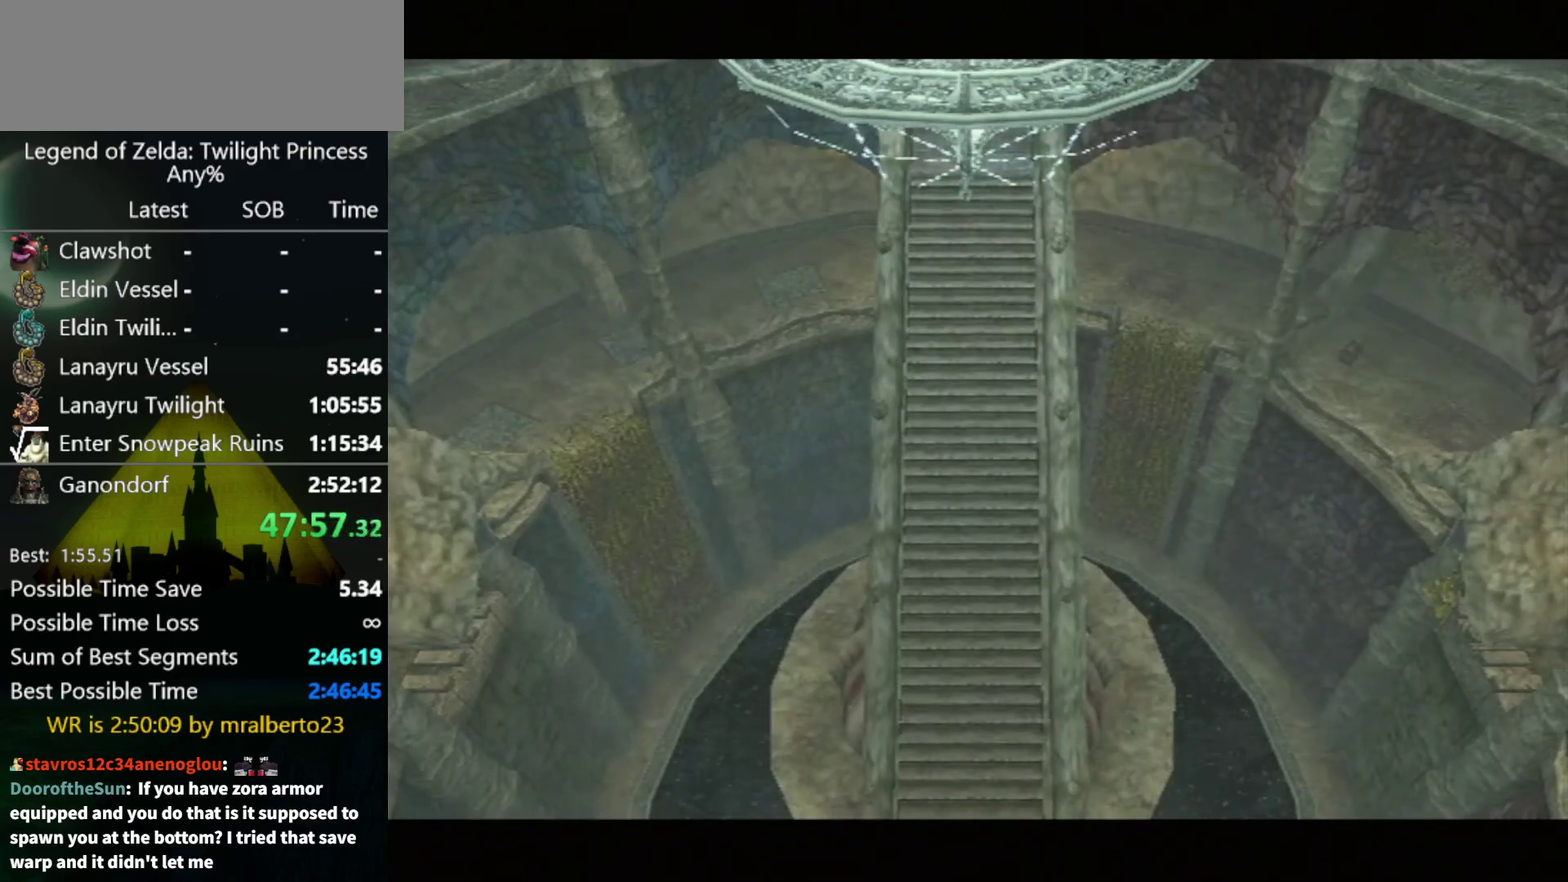
{"buttons": ["A"], "left_stick": "up", "right_stick": "center", "events": [[33, "A", "down"], [100, "A", "up"], [200, "A", "down"], [267, "A", "up"], [333, "A", "down"], [400, "A", "up"], [500, "A", "down"]]}
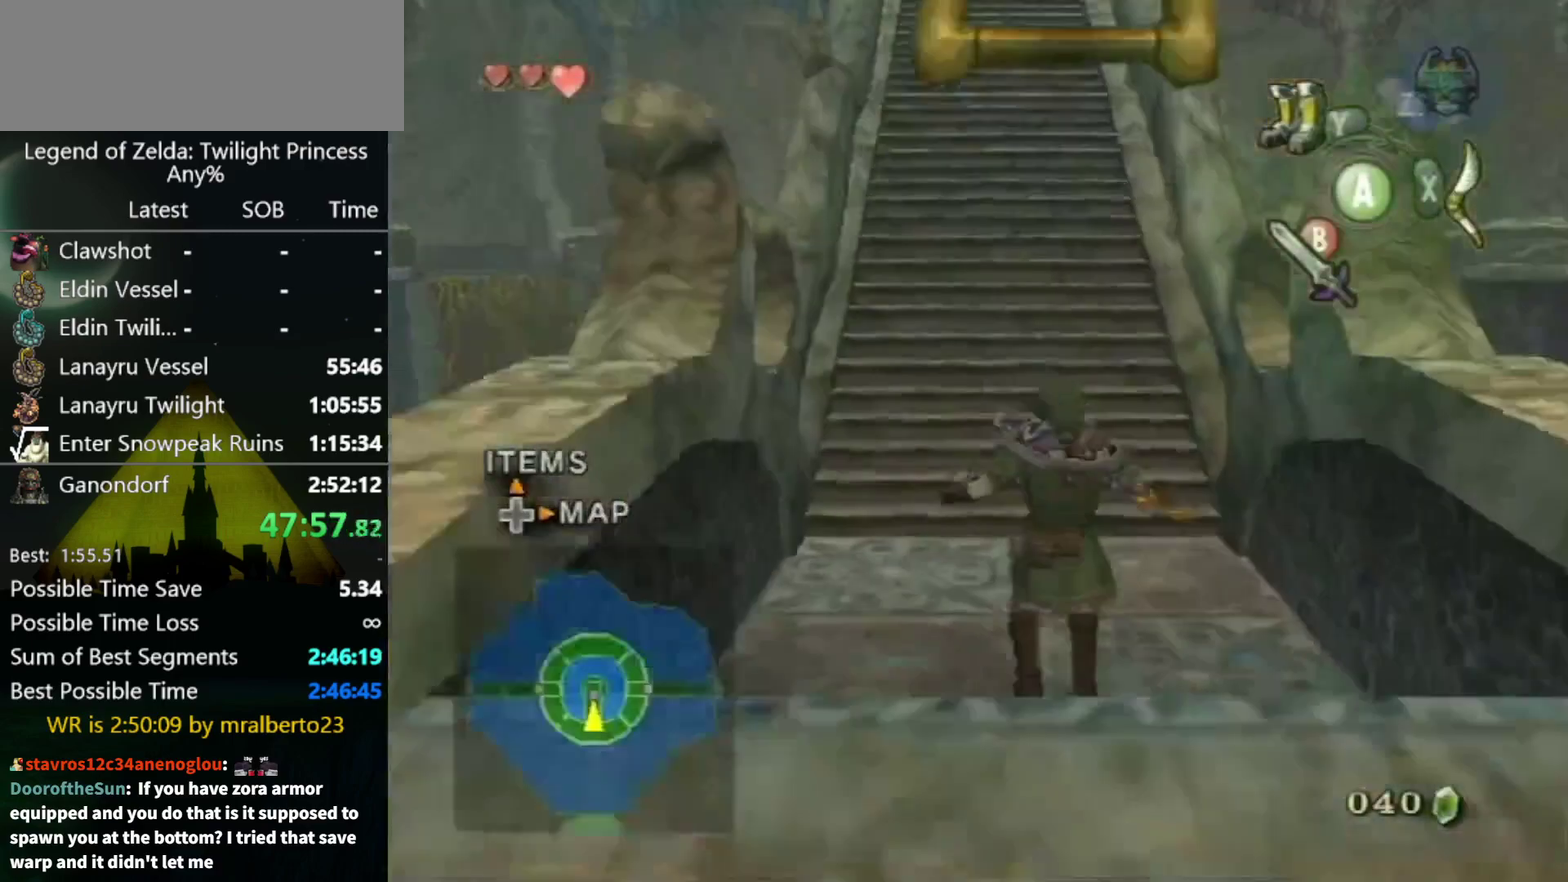
{"buttons": [], "left_stick": "up", "right_stick": "center", "events": [[100, "A", "up"], [167, "A", "down"], [233, "A", "up"], [300, "A", "down"], [400, "A", "up"]]}
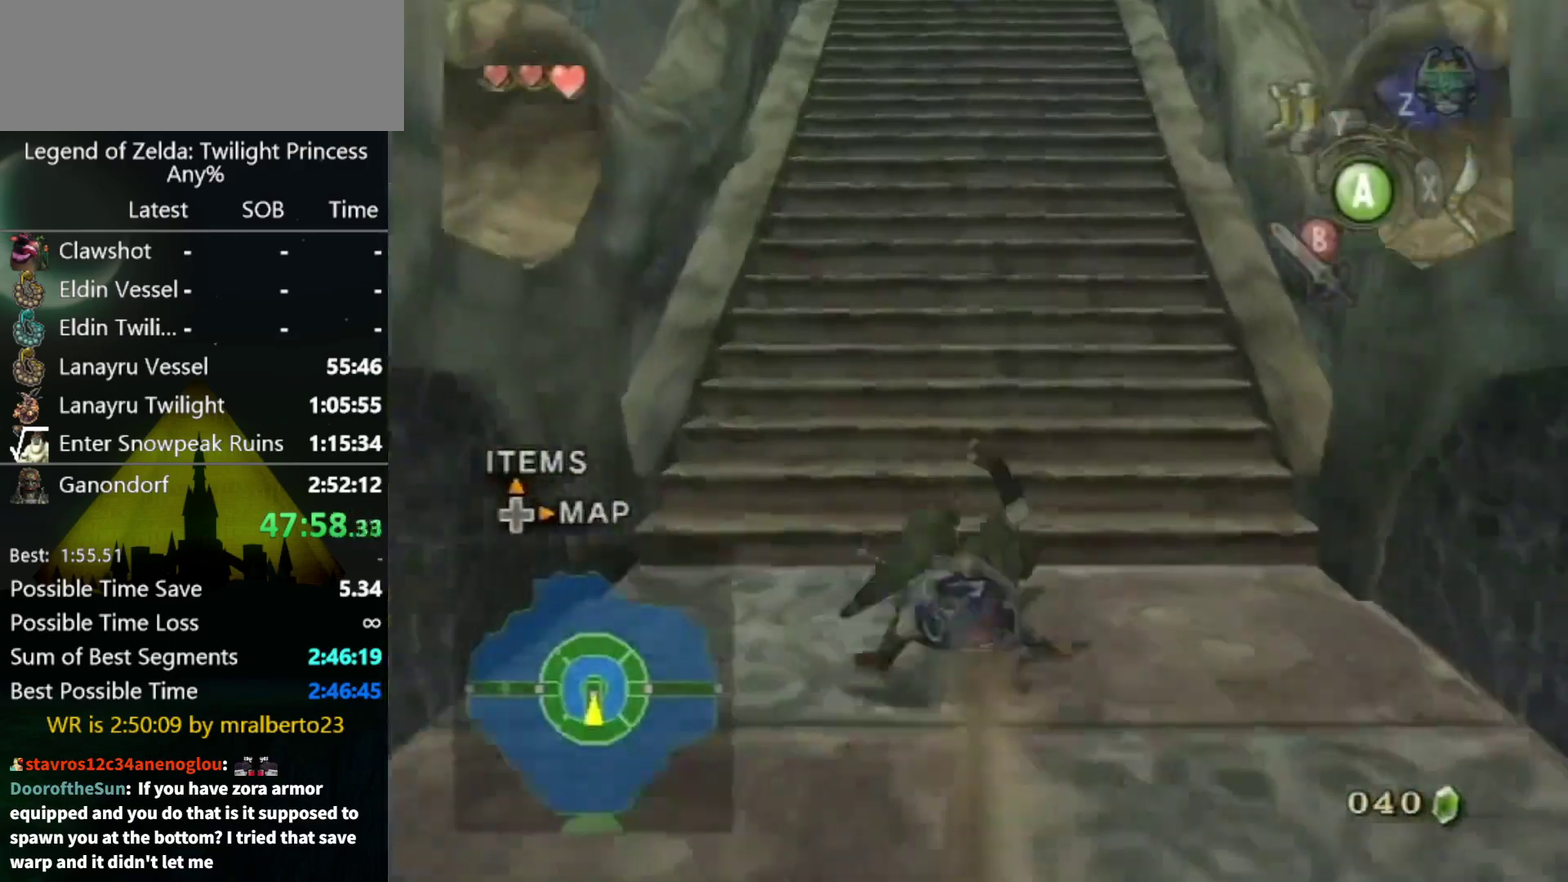
{"buttons": ["B"], "left_stick": "up", "right_stick": "center", "events": [[333, "B", "down"], [400, "B", "up"], [500, "B", "down"]]}
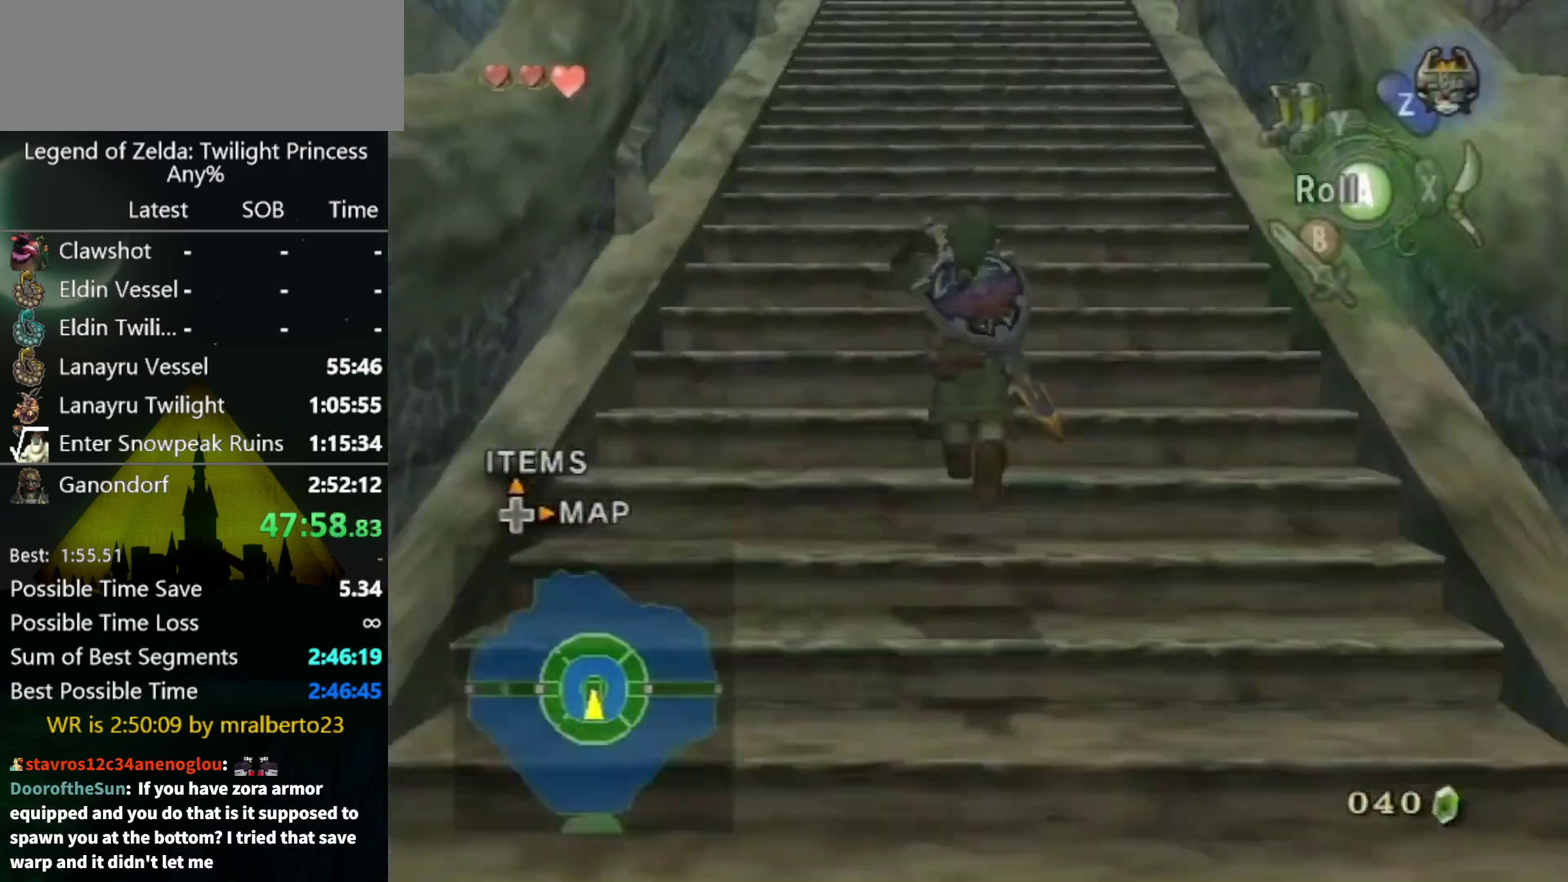
{"buttons": ["B"], "left_stick": "up", "right_stick": "center", "events": [[100, "B", "up"], [167, "B", "down"], [267, "B", "up"], [333, "B", "down"], [400, "B", "up"], [500, "B", "down"]]}
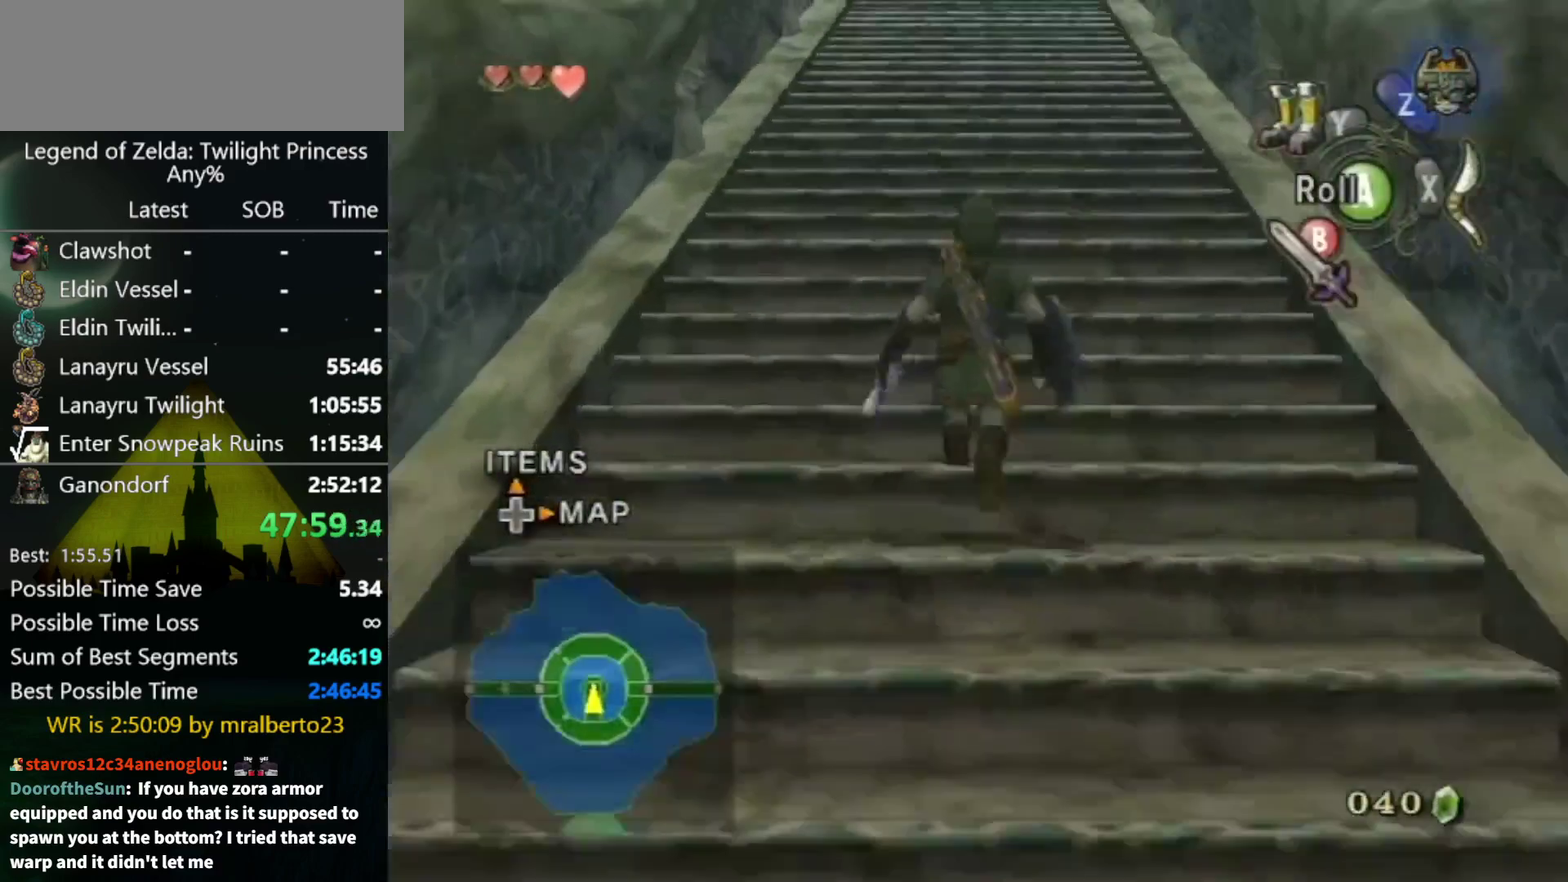
{"buttons": ["B"], "left_stick": "up", "right_stick": "center", "events": [[67, "B", "up"], [167, "B", "down"], [233, "B", "up"], [333, "B", "down"], [400, "B", "up"], [467, "B", "down"]]}
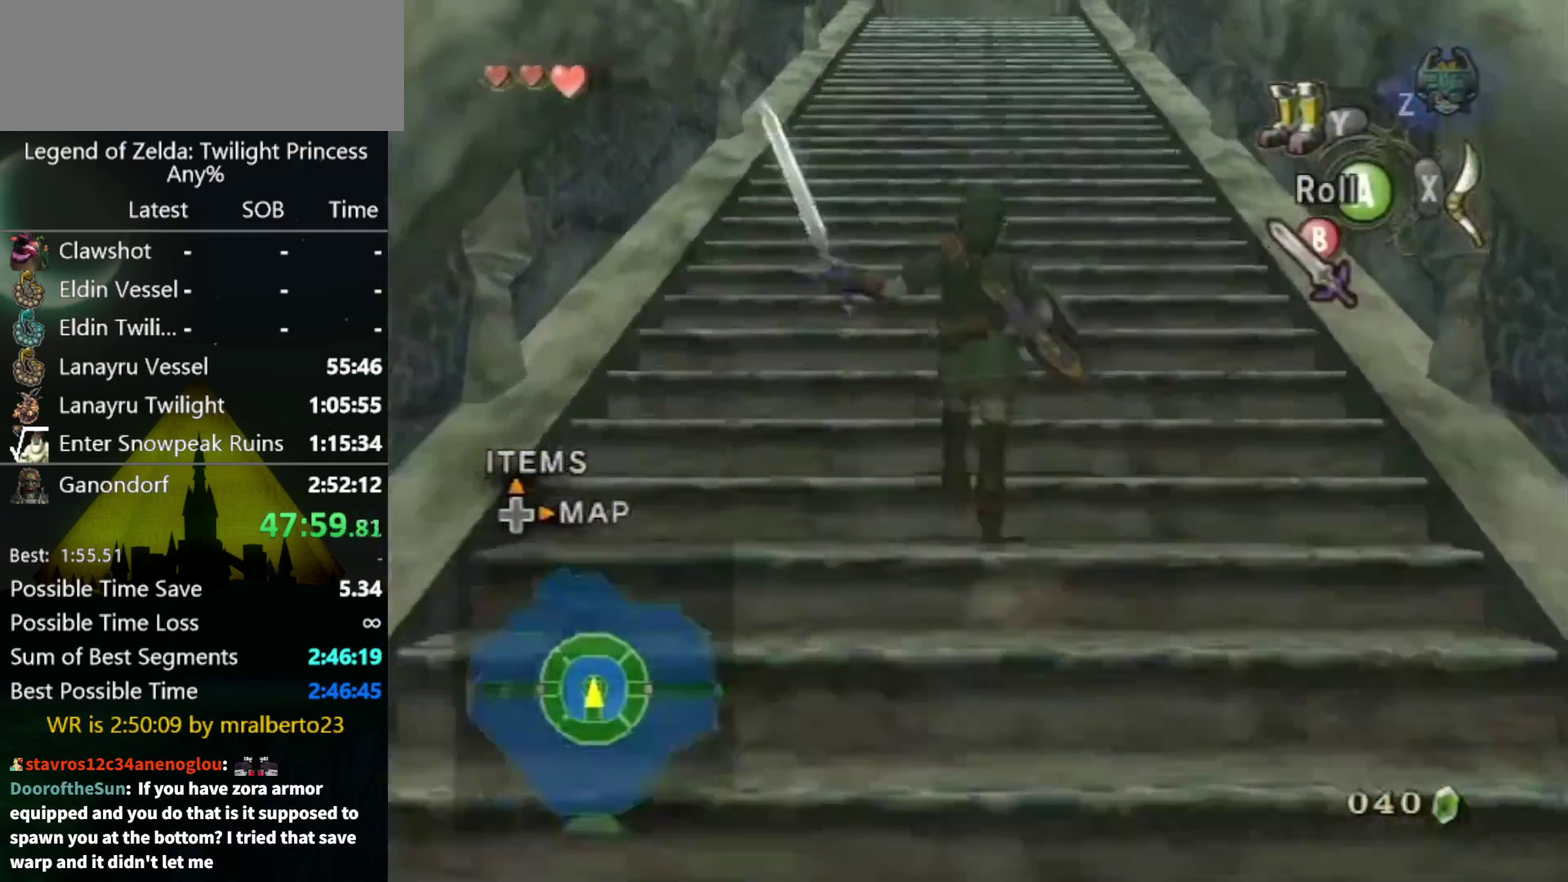
{"buttons": ["B"], "left_stick": "up", "right_stick": "center", "events": [[67, "B", "up"], [167, "B", "down"], [233, "B", "up"], [300, "B", "down"], [367, "B", "up"], [467, "B", "down"]]}
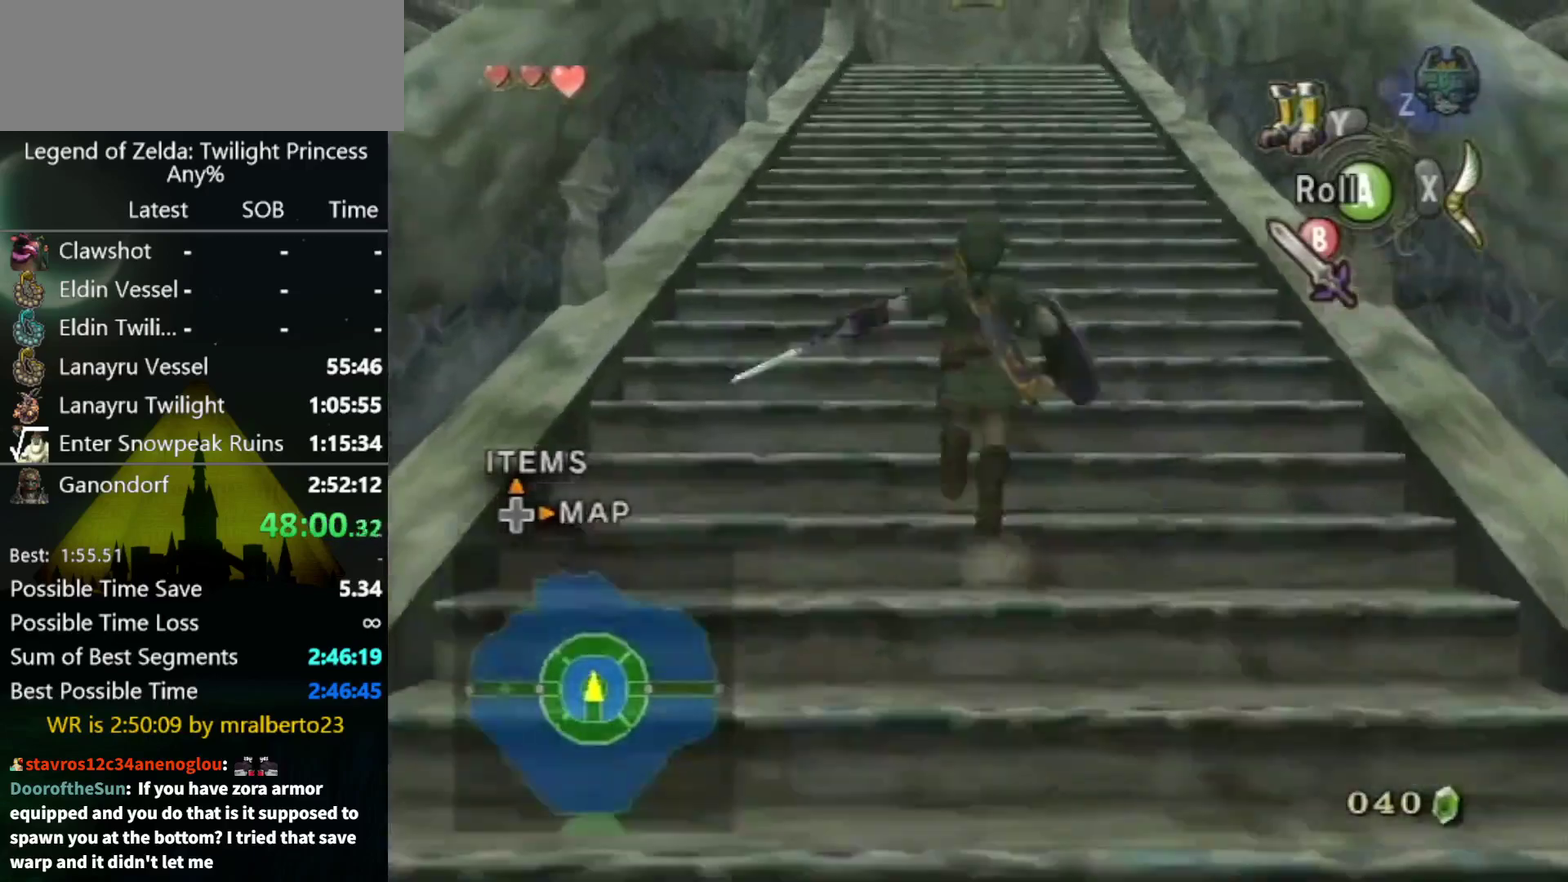
{"buttons": [], "left_stick": "up", "right_stick": "center", "events": [[33, "B", "up"], [133, "B", "down"], [200, "B", "up"]]}
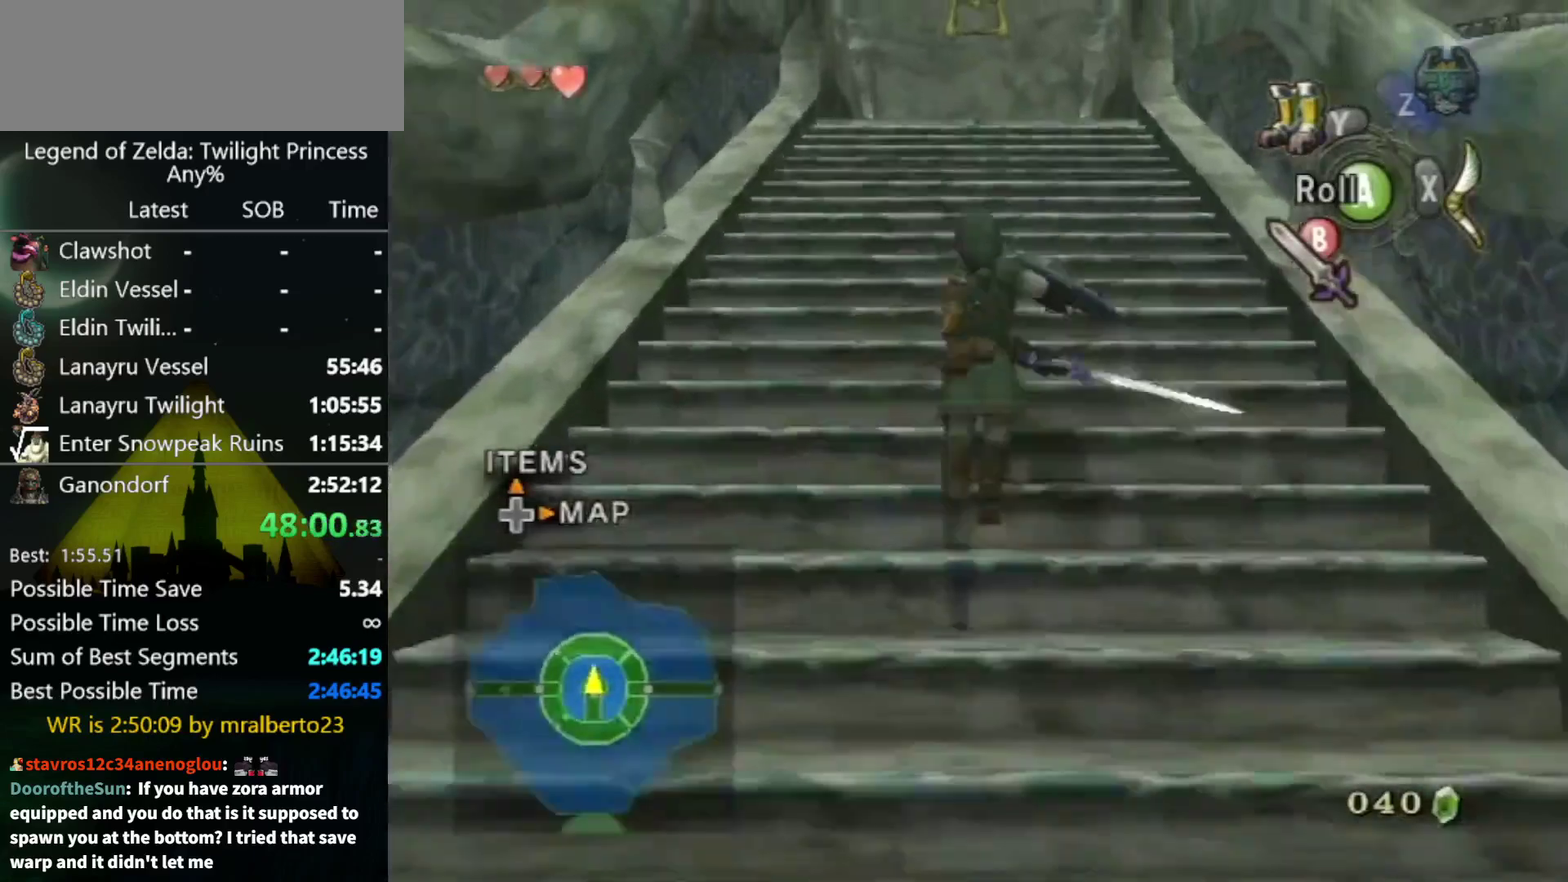
{"buttons": [], "left_stick": "up", "right_stick": "center", "events": [[133, "B", "down"], [200, "B", "up"], [400, "B", "down"], [467, "B", "up"]]}
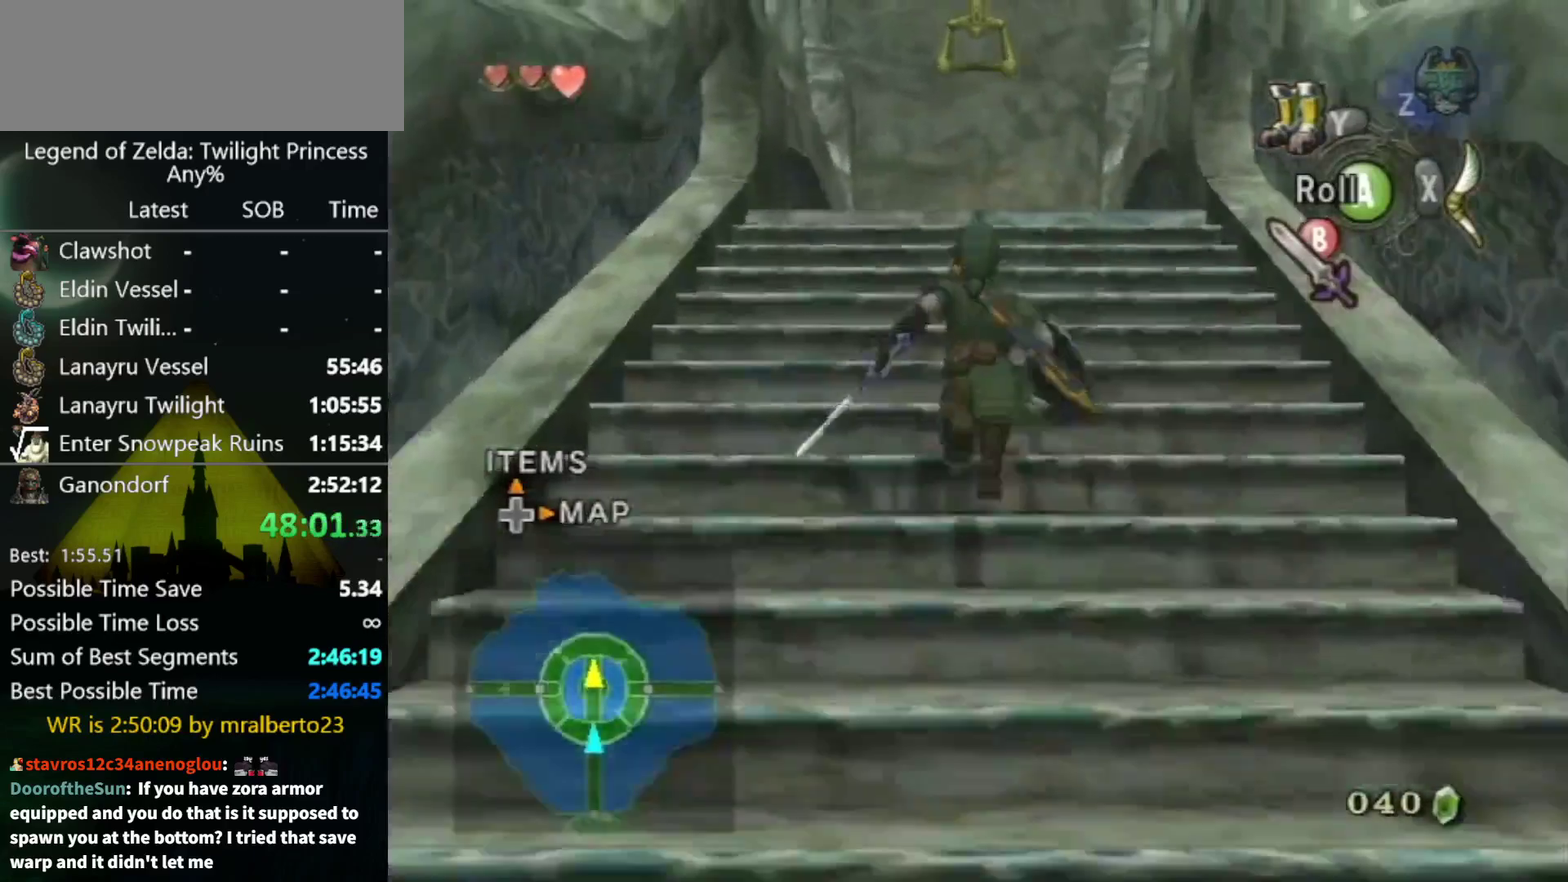
{"buttons": [], "left_stick": "up", "right_stick": "center", "events": [[67, "B", "down"], [133, "B", "up"], [200, "B", "down"], [267, "B", "up"], [433, "B", "down"], [500, "B", "up"]]}
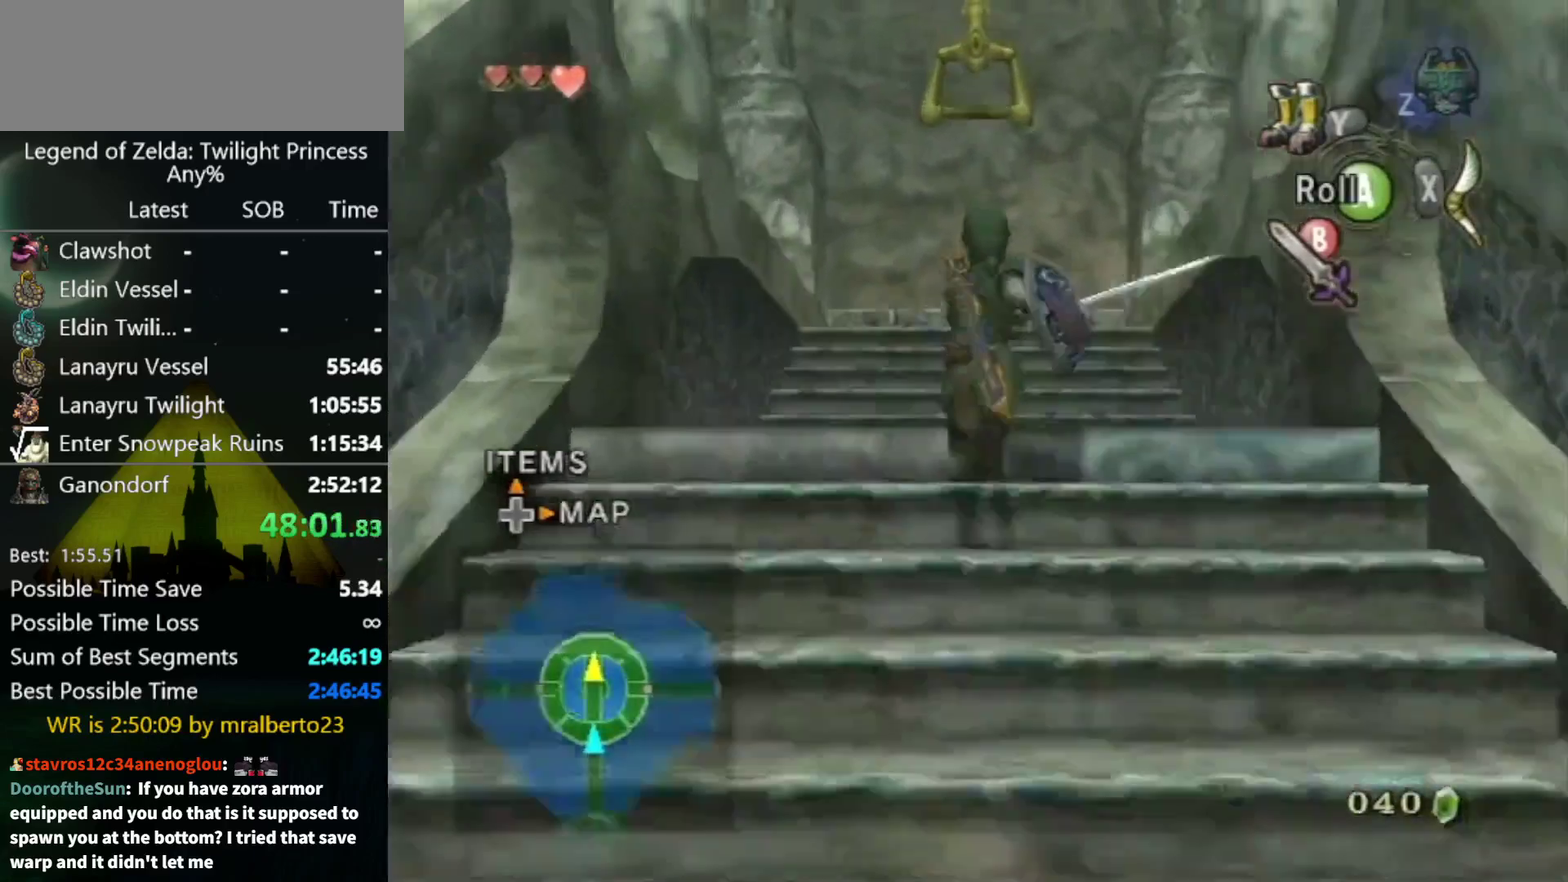
{"buttons": [], "left_stick": "up", "right_stick": "center", "events": [[133, "A", "down"], [233, "A", "up"]]}
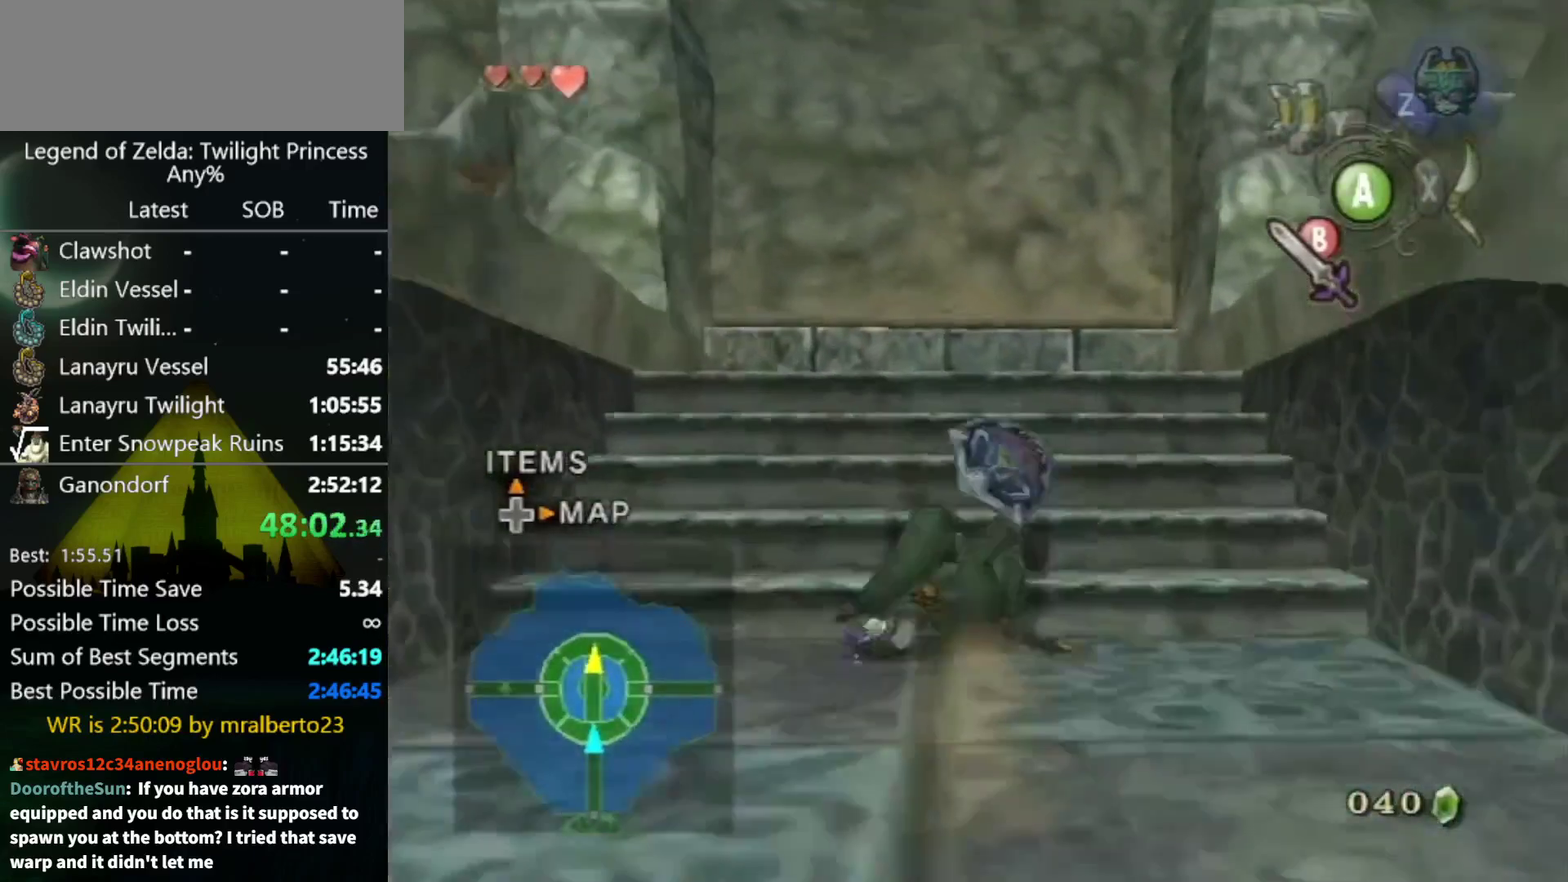
{"buttons": [], "left_stick": "up", "right_stick": "center", "events": [[400, "A", "down"], [467, "A", "up"]]}
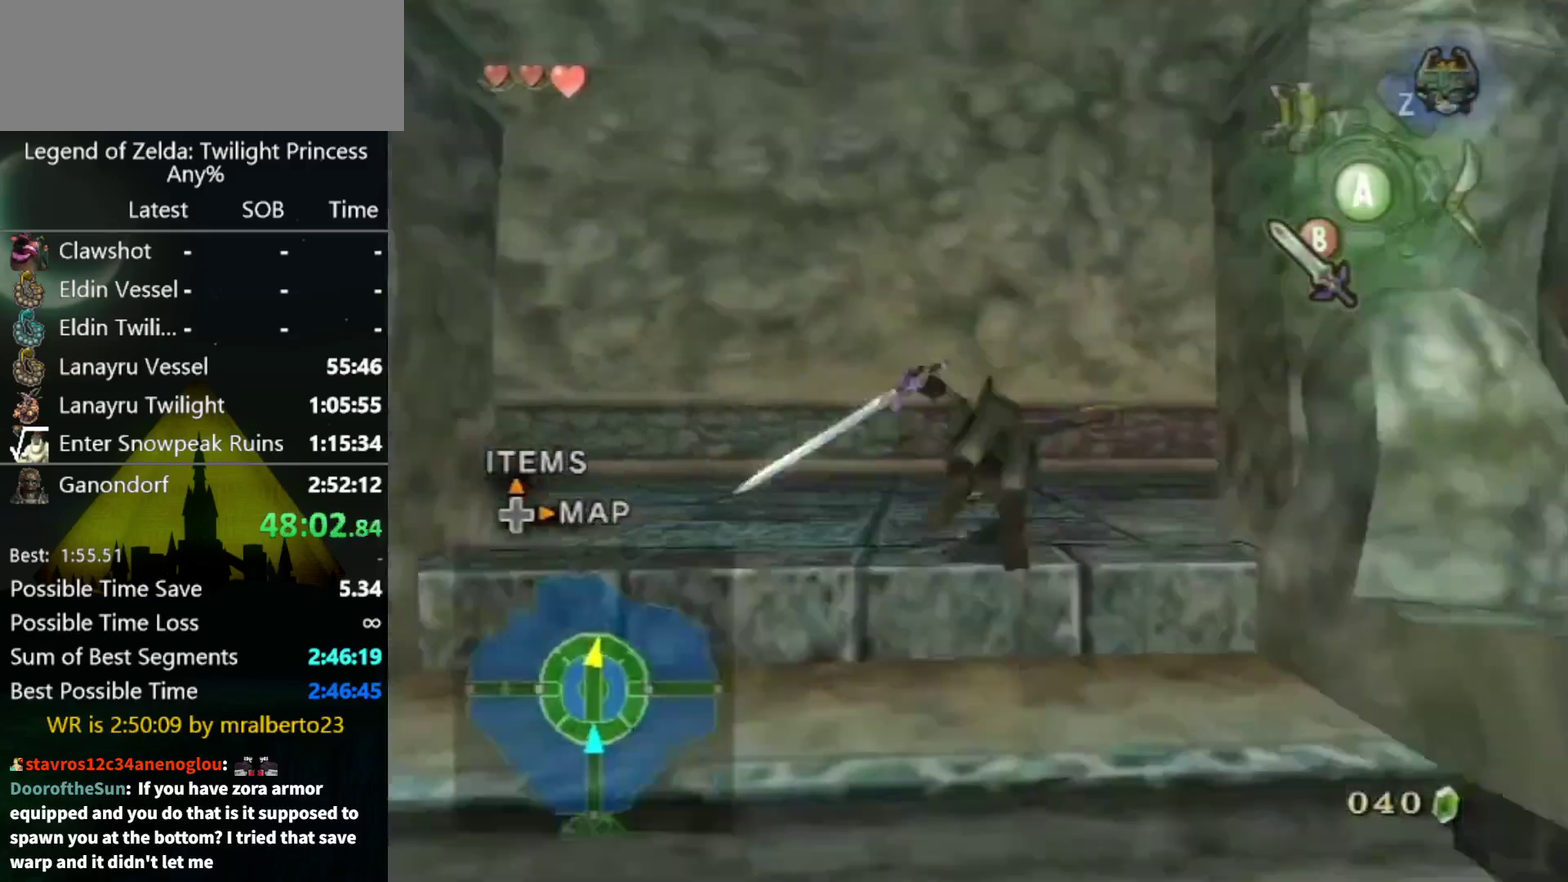
{"buttons": [], "left_stick": "up-right", "right_stick": "left", "events": [[33, "left_stick", "up-right"], [67, "right_stick", "left"]]}
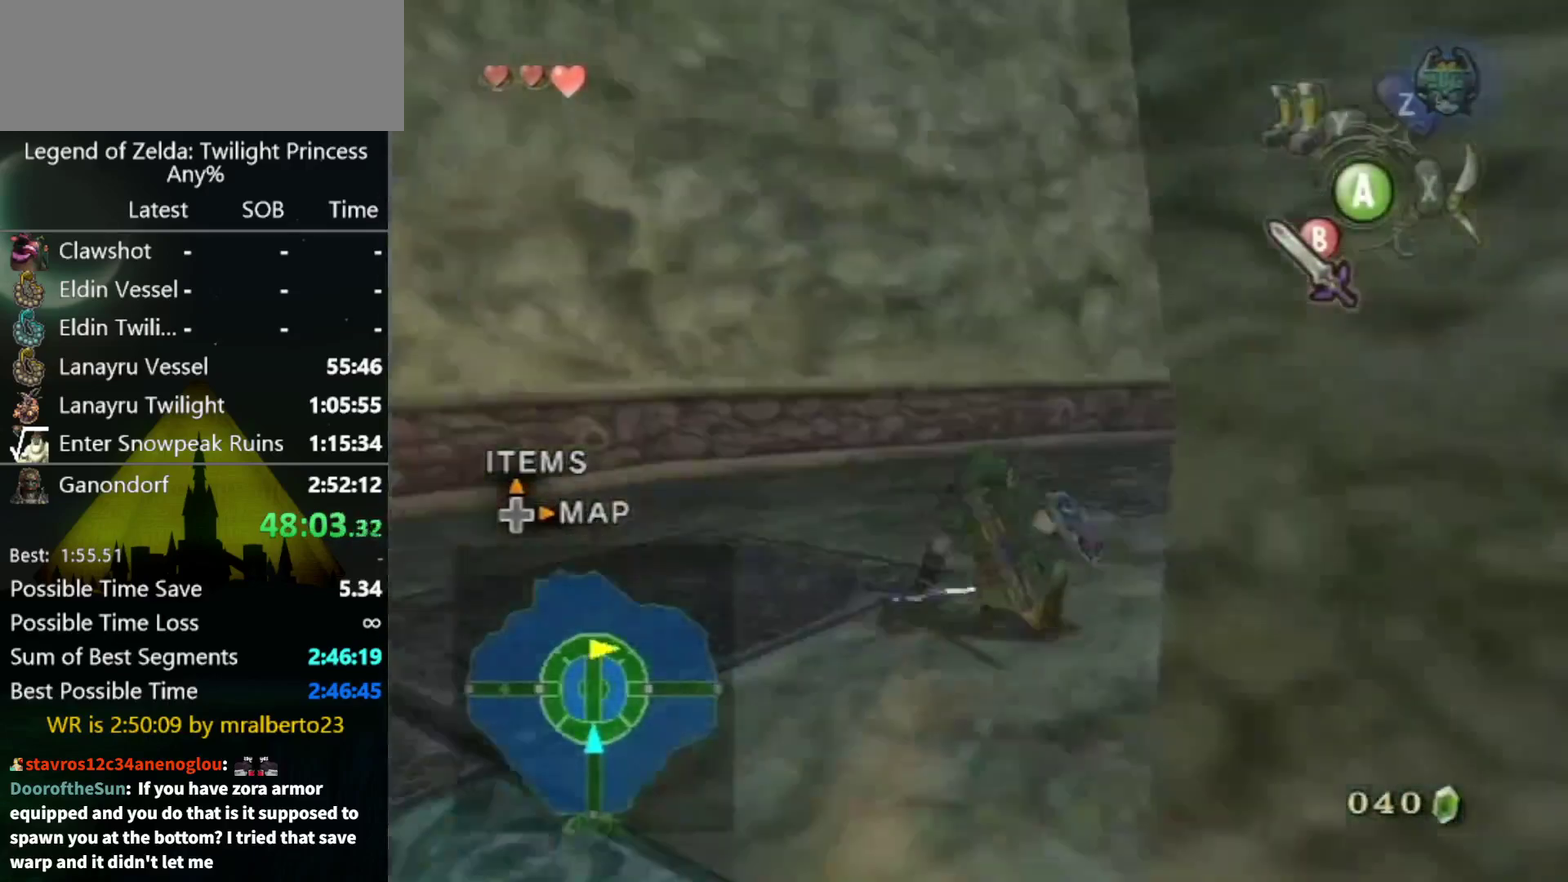
{"buttons": [], "left_stick": "up", "right_stick": "left", "events": [[33, "right_stick", "center"], [133, "A", "down"], [233, "A", "up"], [333, "right_stick", "left"], [433, "left_stick", "up"]]}
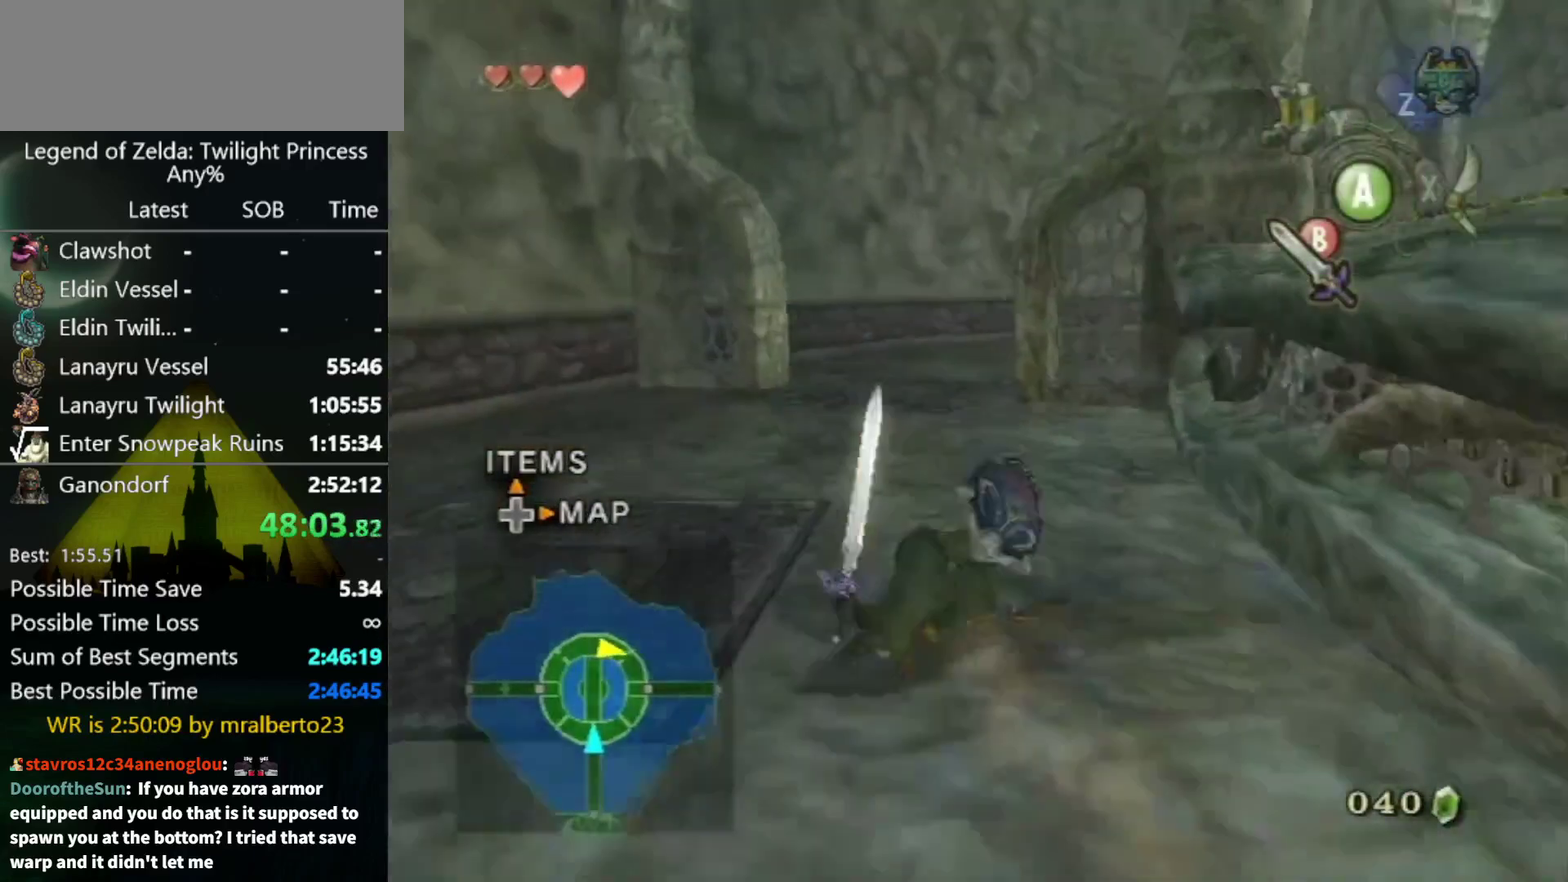
{"buttons": [], "left_stick": "up", "right_stick": "center", "events": [[33, "right_stick", "center"], [367, "A", "down"], [433, "A", "up"]]}
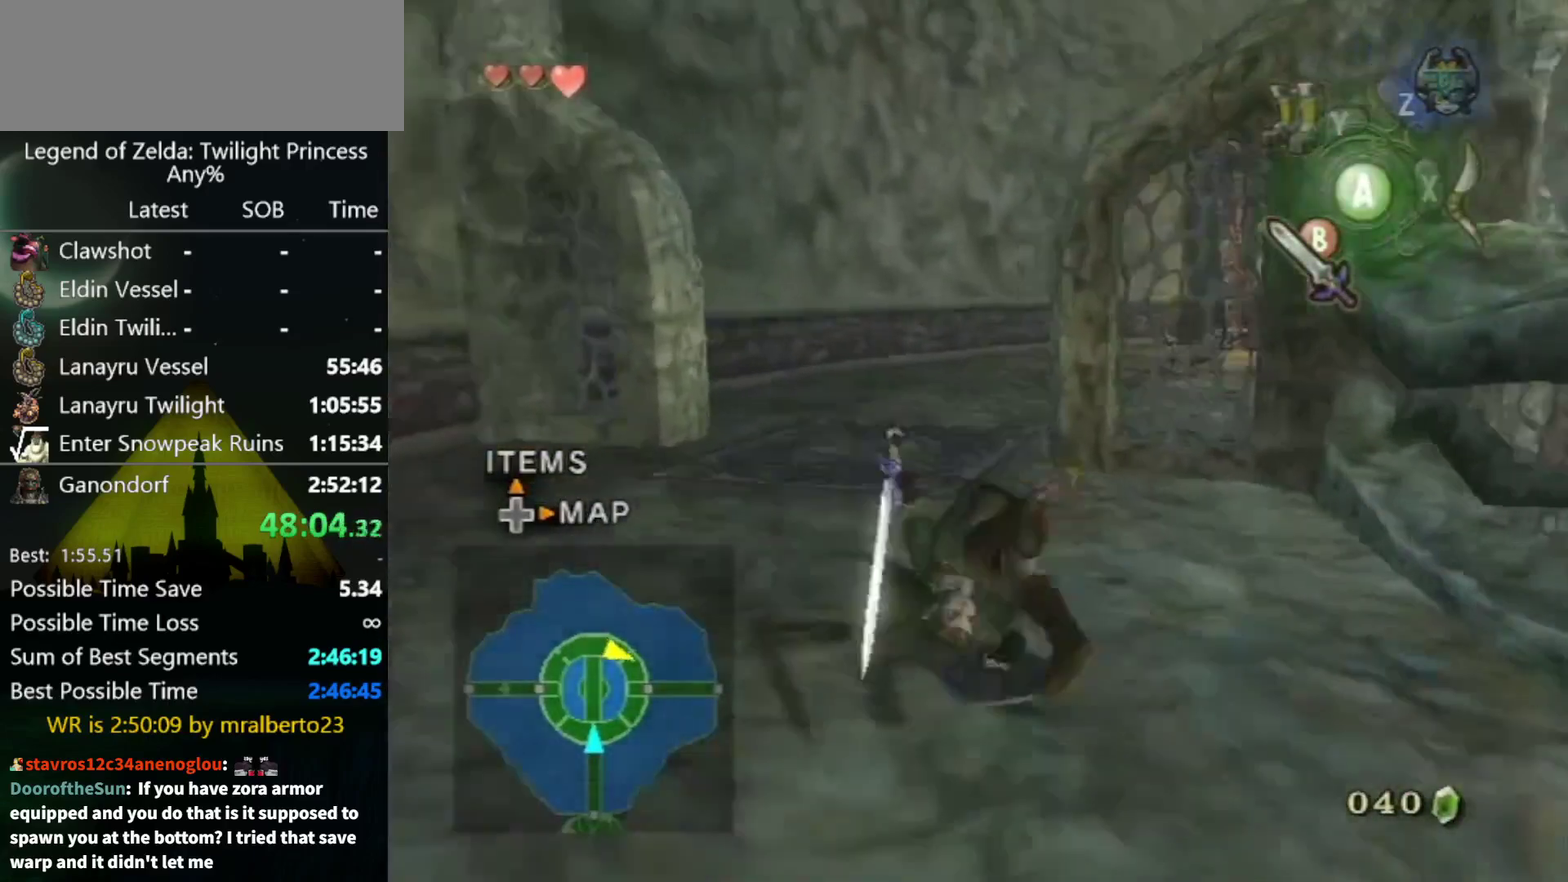
{"buttons": [], "left_stick": "up", "right_stick": "center", "events": [[33, "right_stick", "left"], [133, "right_stick", "center"]]}
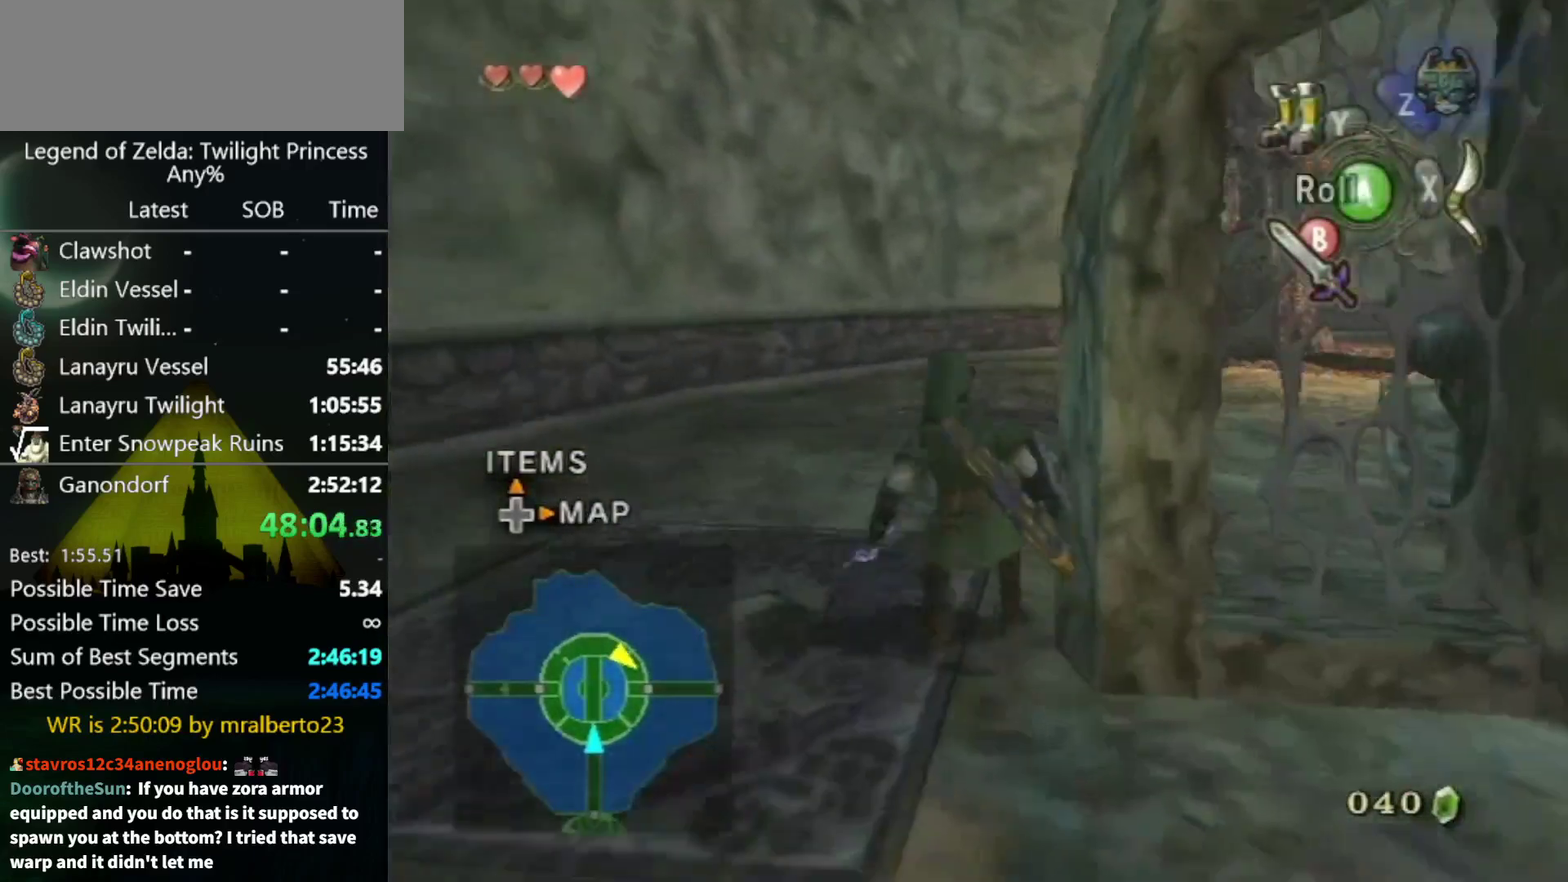
{"buttons": [], "left_stick": "up-right", "right_stick": "center", "events": [[233, "left_stick", "up-right"], [400, "A", "down"], [500, "A", "up"]]}
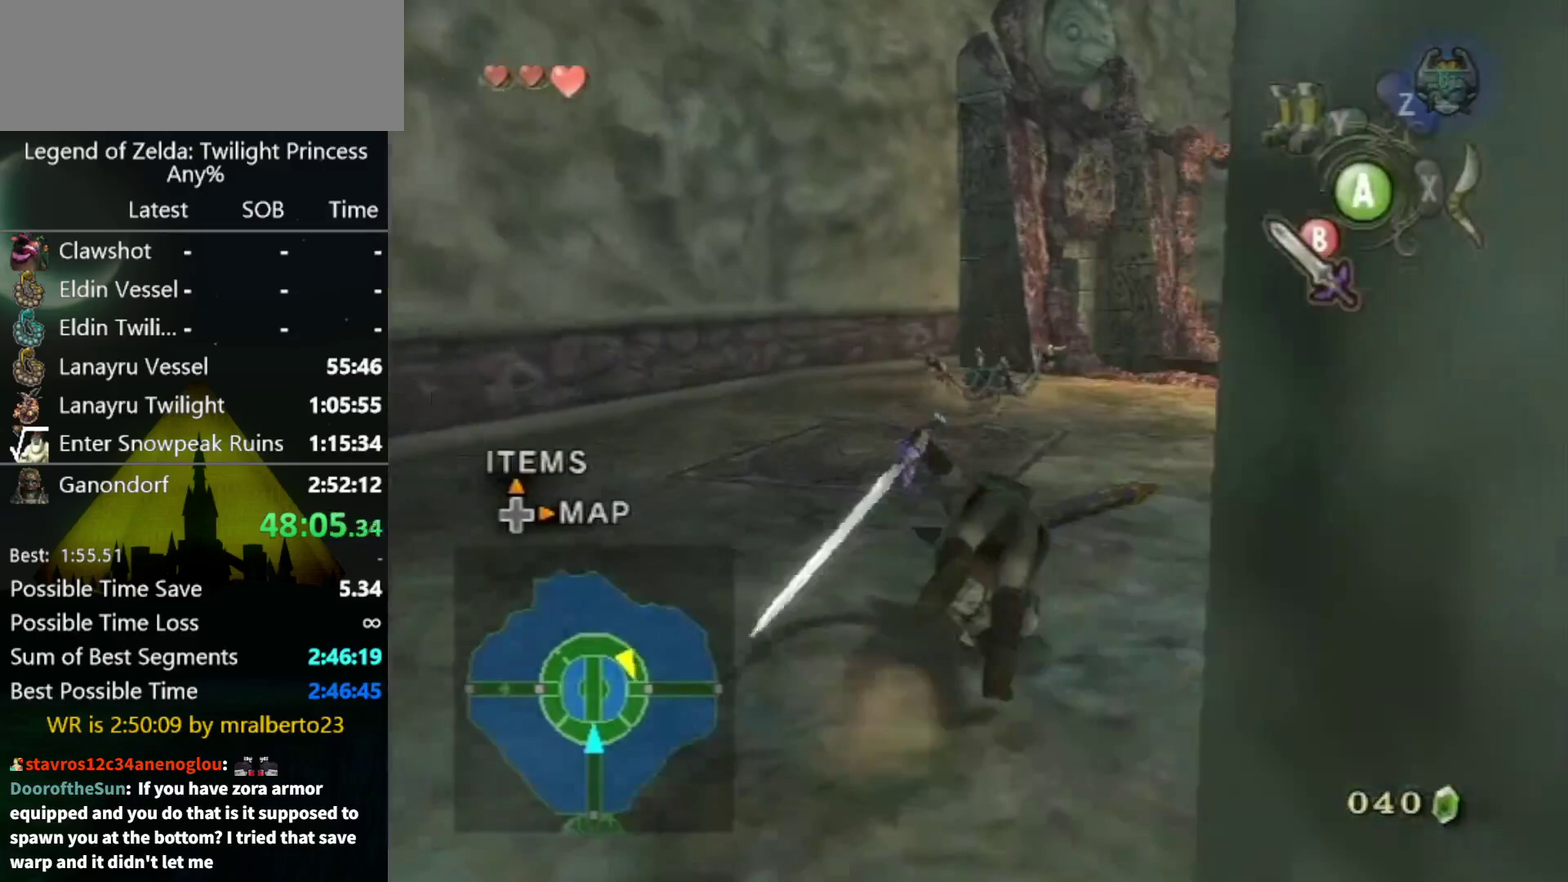
{"buttons": ["B", "L1"], "left_stick": "up", "right_stick": "center", "events": [[300, "left_stick", "up"], [367, "L1", "down"], [500, "B", "down"]]}
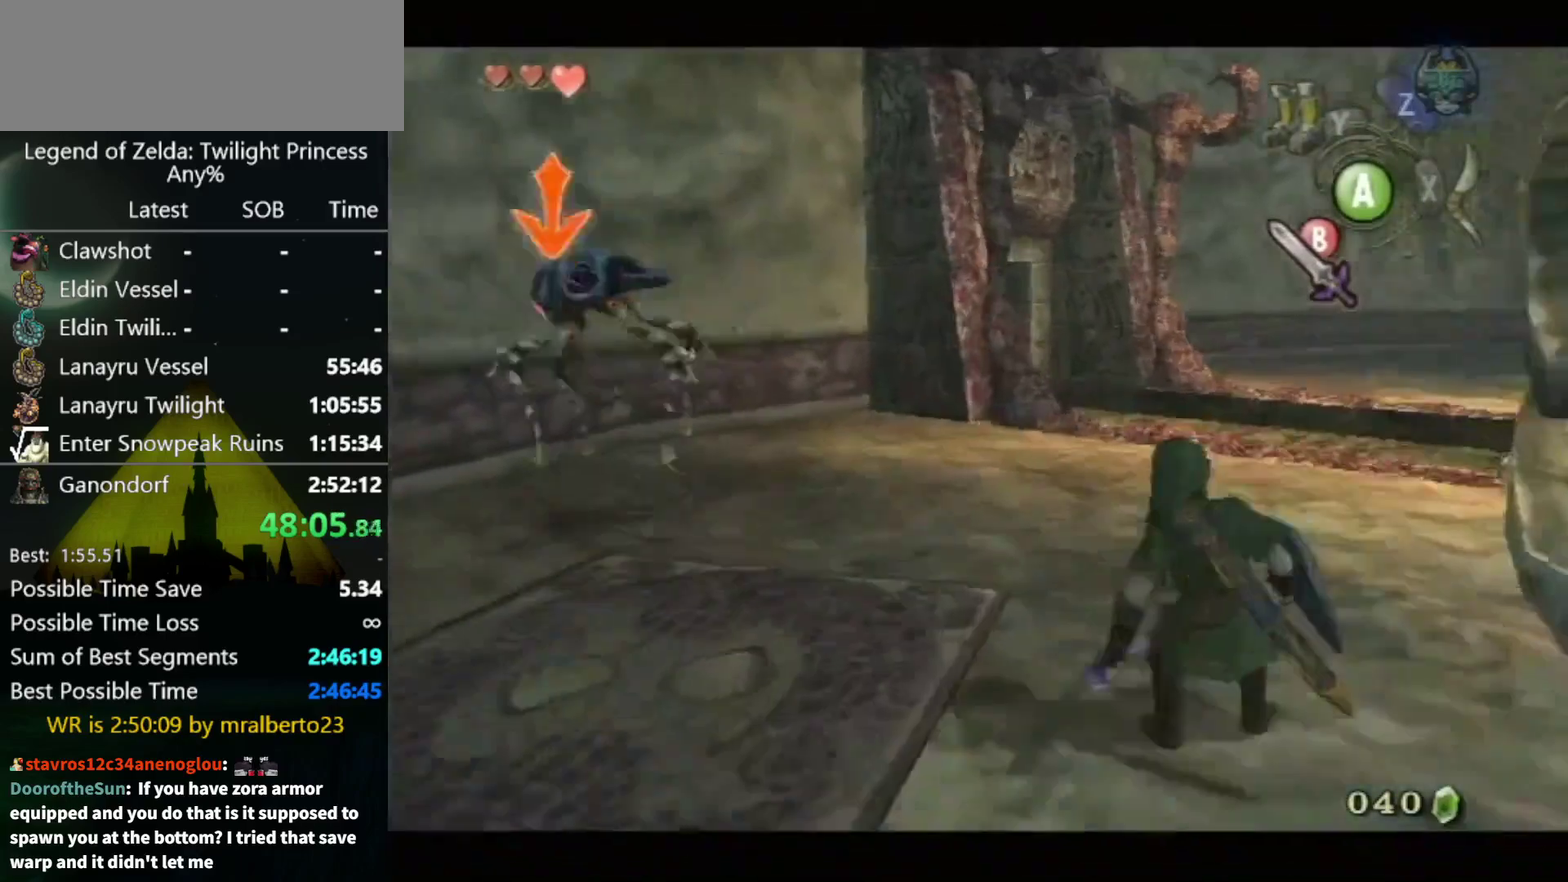
{"buttons": ["L1"], "left_stick": "up", "right_stick": "center", "events": [[67, "left_stick", "up-left"], [100, "B", "up"], [467, "left_stick", "up"]]}